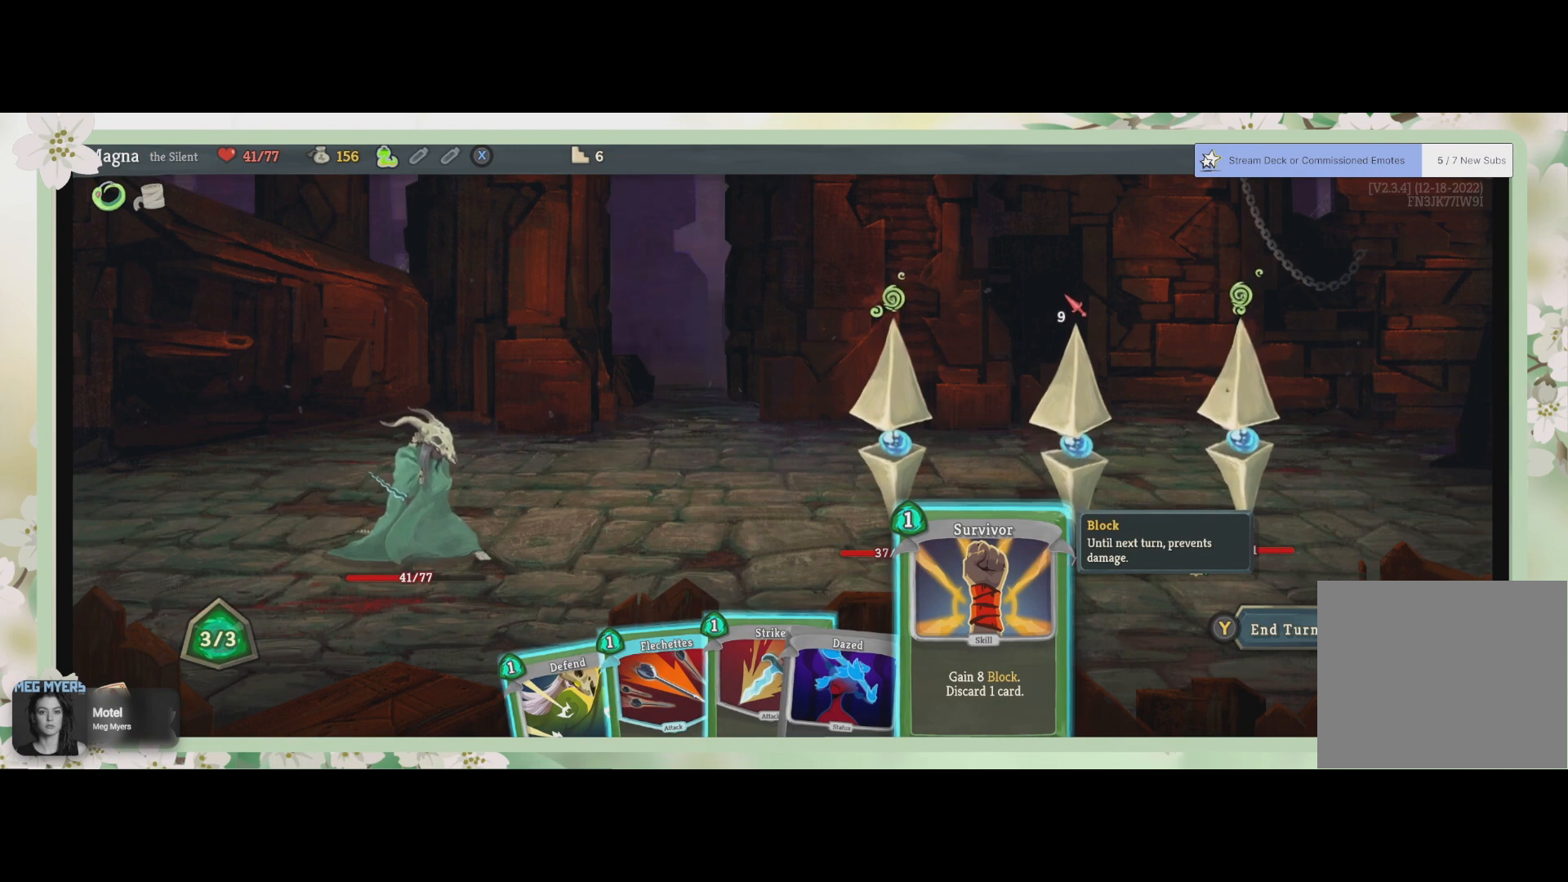
Gameplay with a controller (PlayStation layout); each line is a JSON object with the inputs held at the frame after it. "events" lists button and stick changes between this image and that frame as [ms after this image, input, new state], when the widget could be followed in between.
{"buttons": [], "left_stick": "center", "right_stick": "center", "events": [[267, "CROSS", "down"], [367, "CROSS", "up"]]}
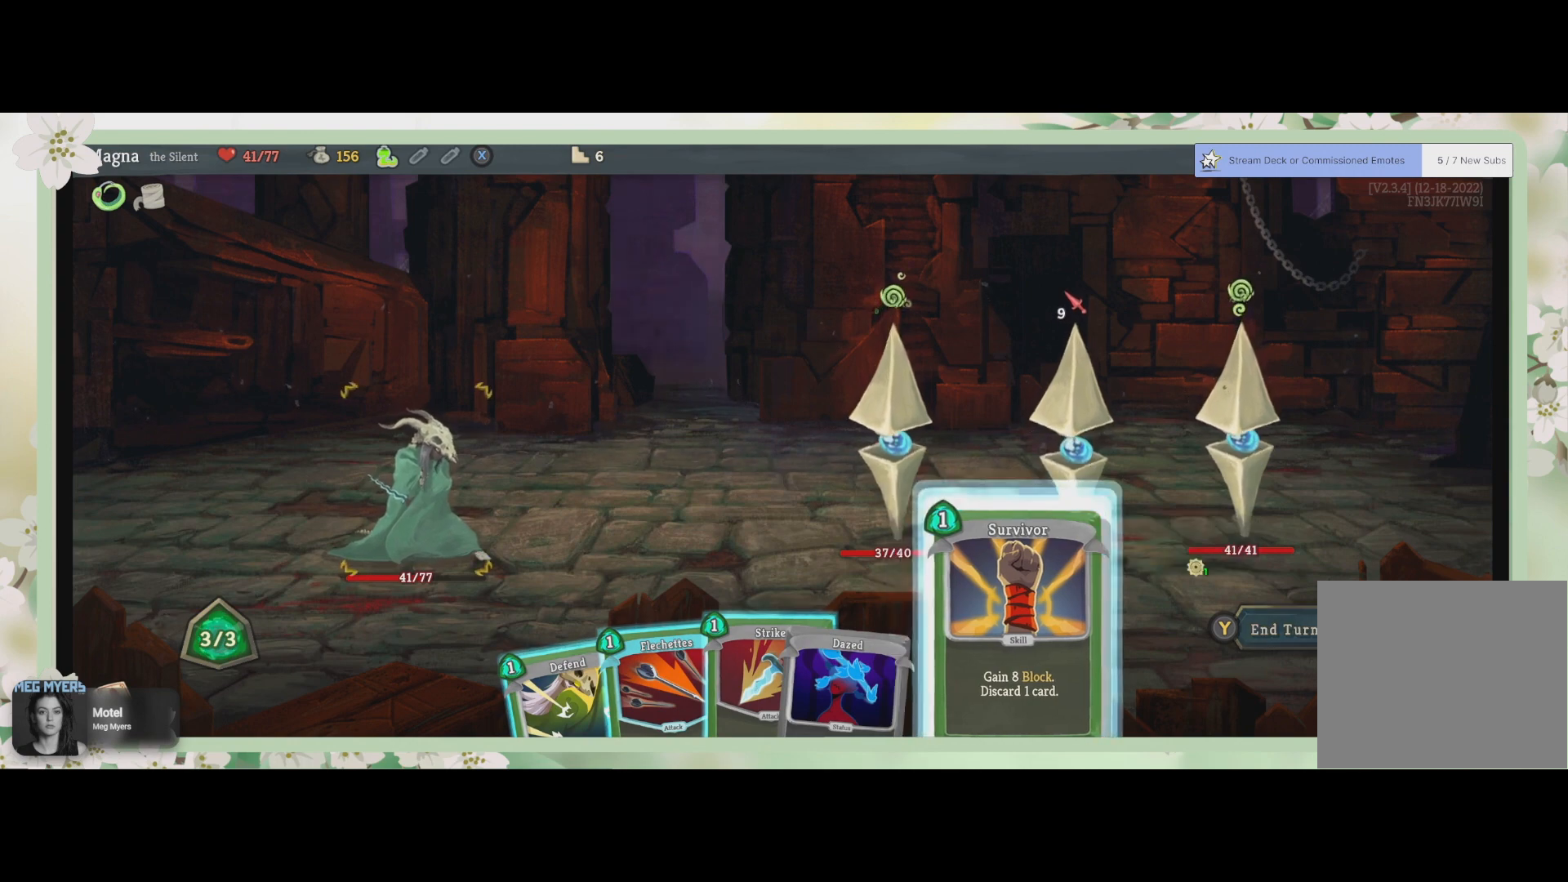
{"buttons": [], "left_stick": "center", "right_stick": "center", "events": [[133, "CROSS", "down"], [233, "CROSS", "up"]]}
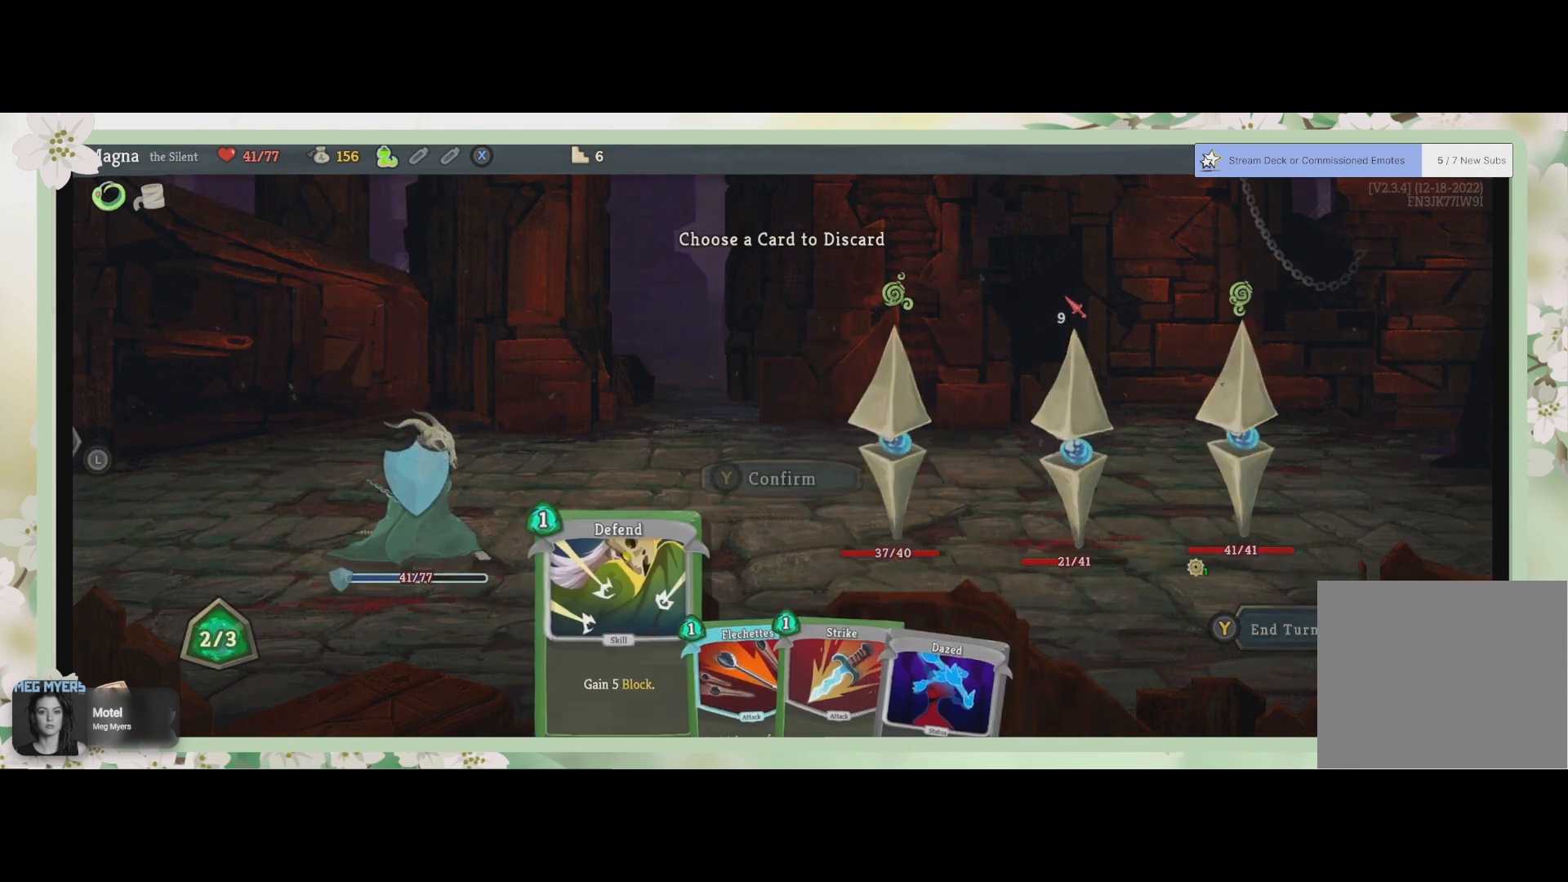
{"buttons": [], "left_stick": "center", "right_stick": "center", "events": []}
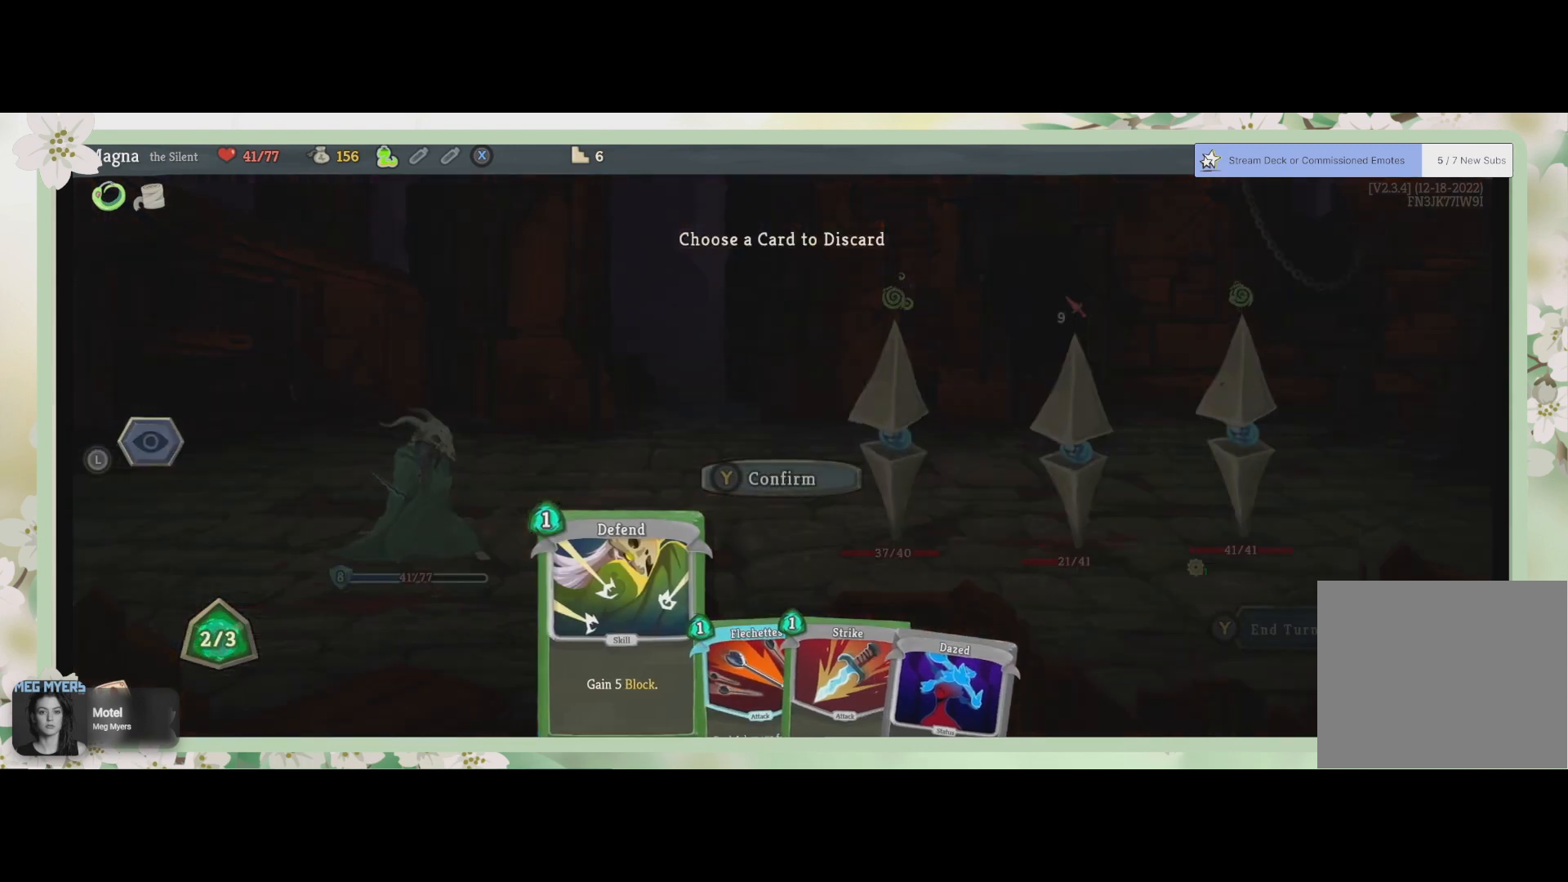
{"buttons": [], "left_stick": "center", "right_stick": "center", "events": []}
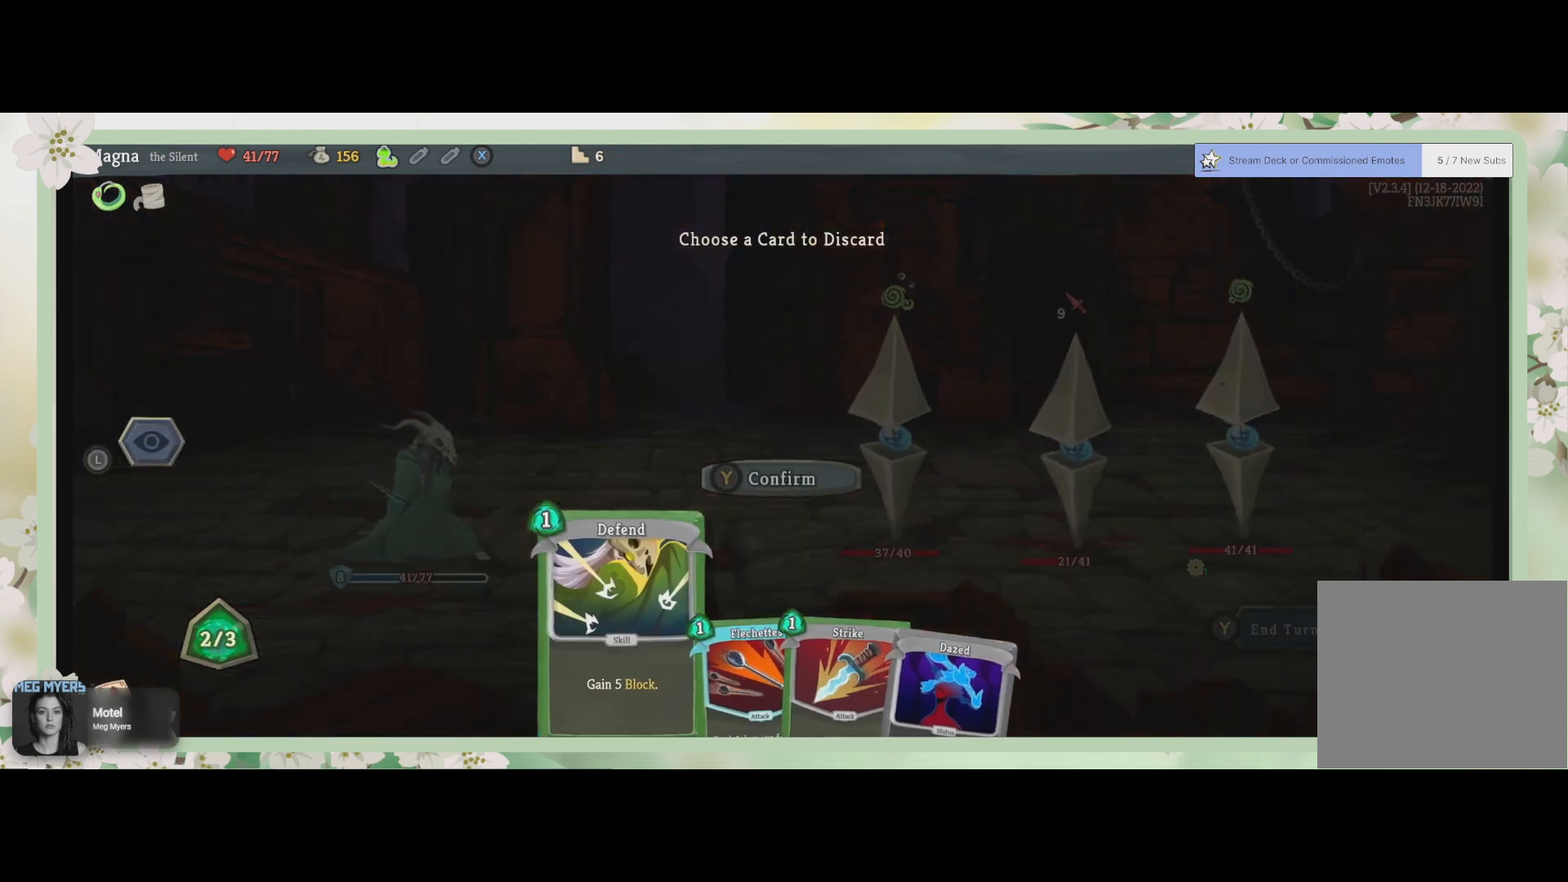
{"buttons": [], "left_stick": "center", "right_stick": "center", "events": []}
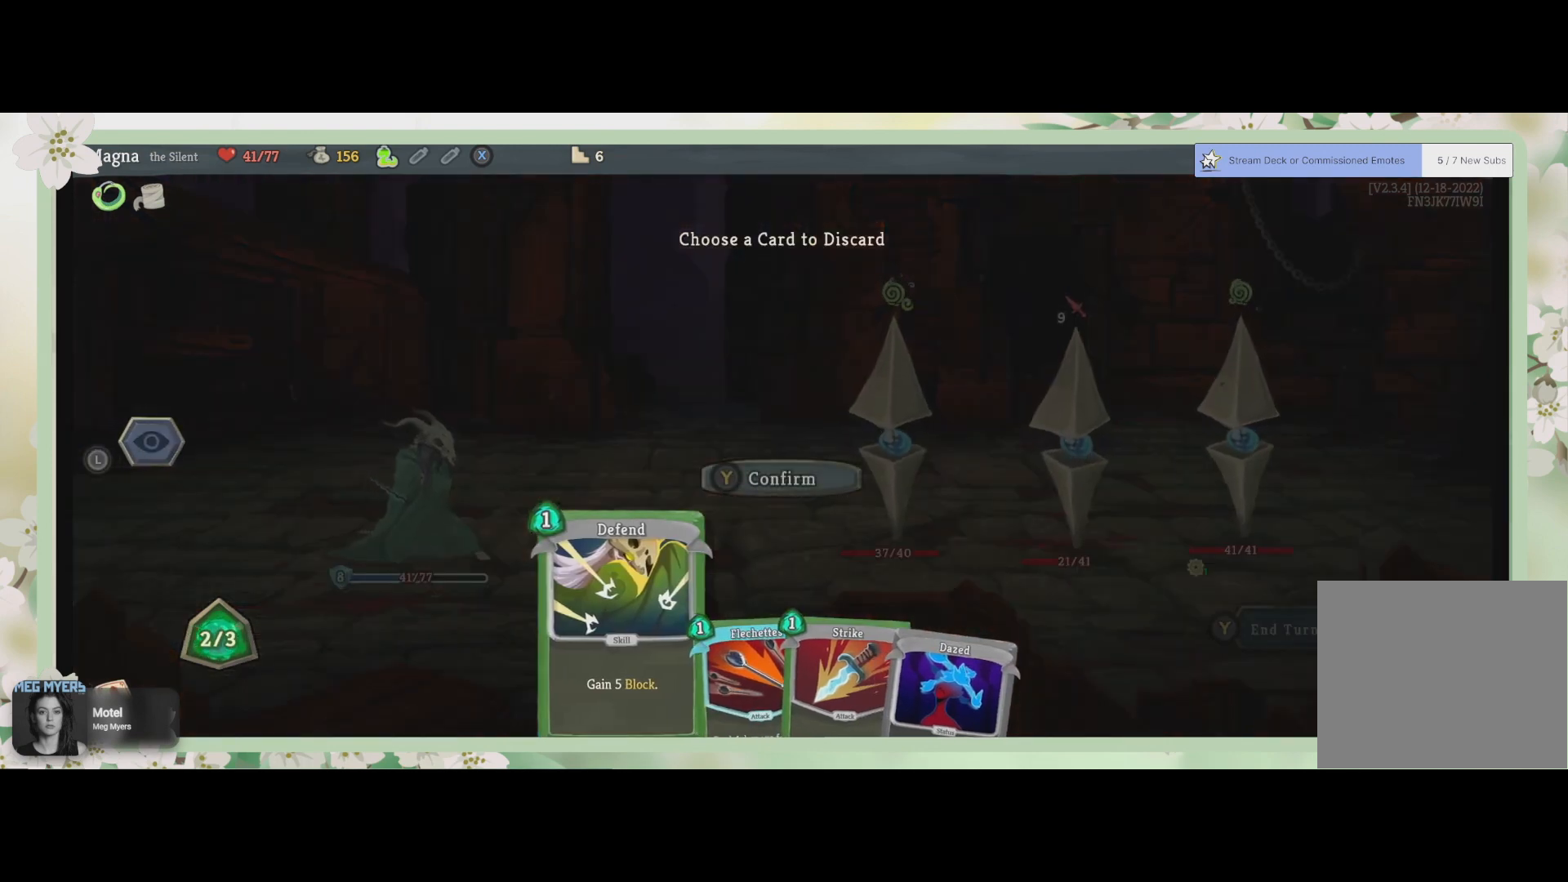
{"buttons": [], "left_stick": "center", "right_stick": "center", "events": []}
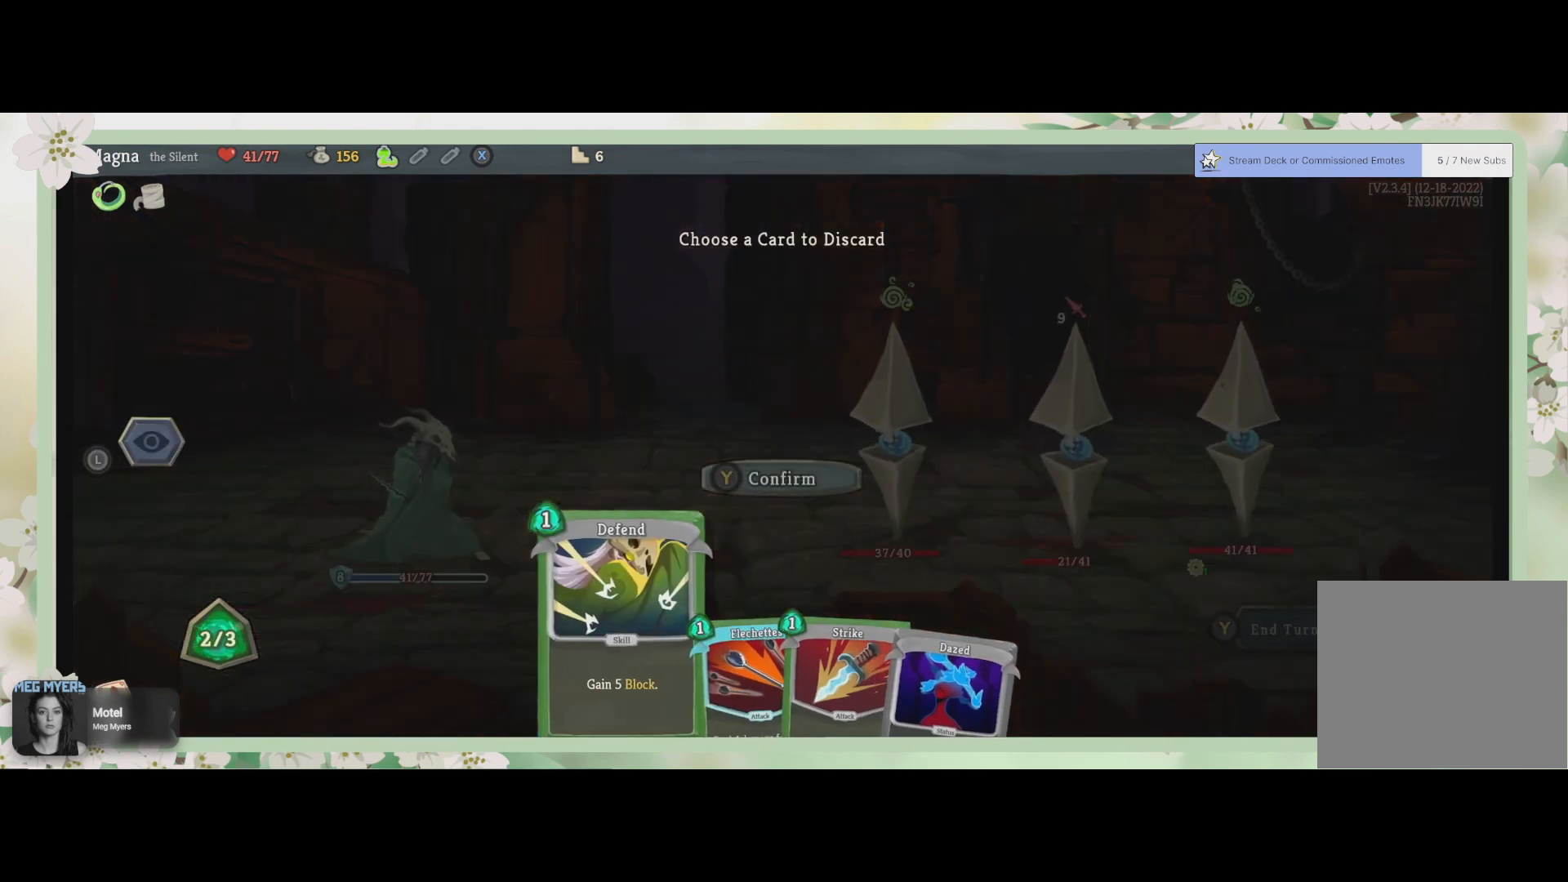
{"buttons": [], "left_stick": "center", "right_stick": "center", "events": [[200, "DPAD_RIGHT", "down"], [300, "DPAD_RIGHT", "up"], [367, "DPAD_RIGHT", "down"], [467, "DPAD_RIGHT", "up"]]}
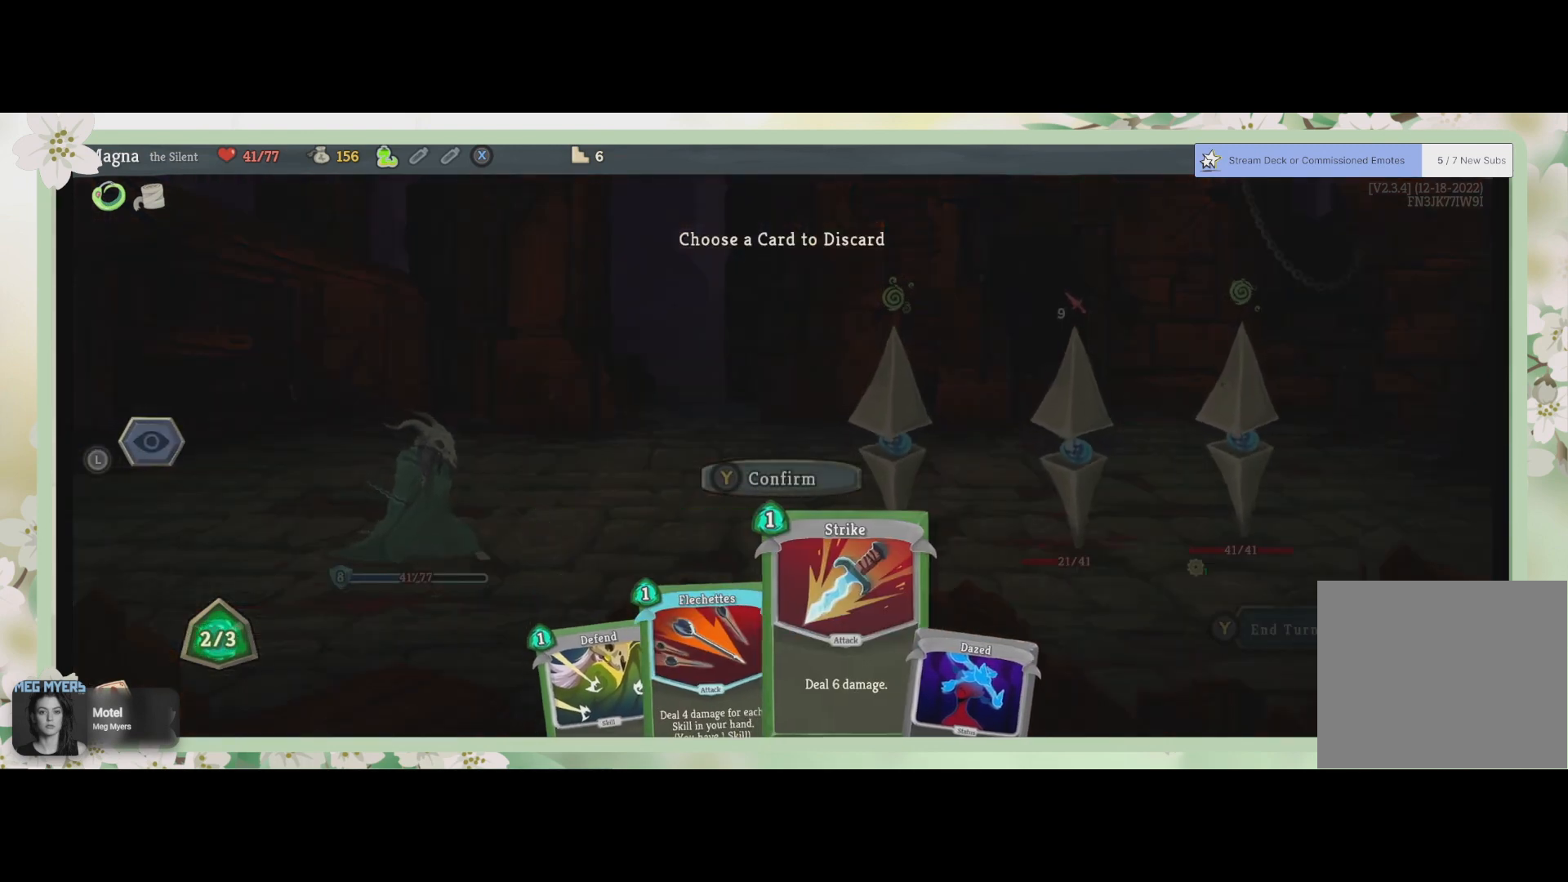
{"buttons": ["CROSS"], "left_stick": "center", "right_stick": "center", "events": [[200, "DPAD_RIGHT", "down"], [333, "DPAD_RIGHT", "up"], [500, "CROSS", "down"]]}
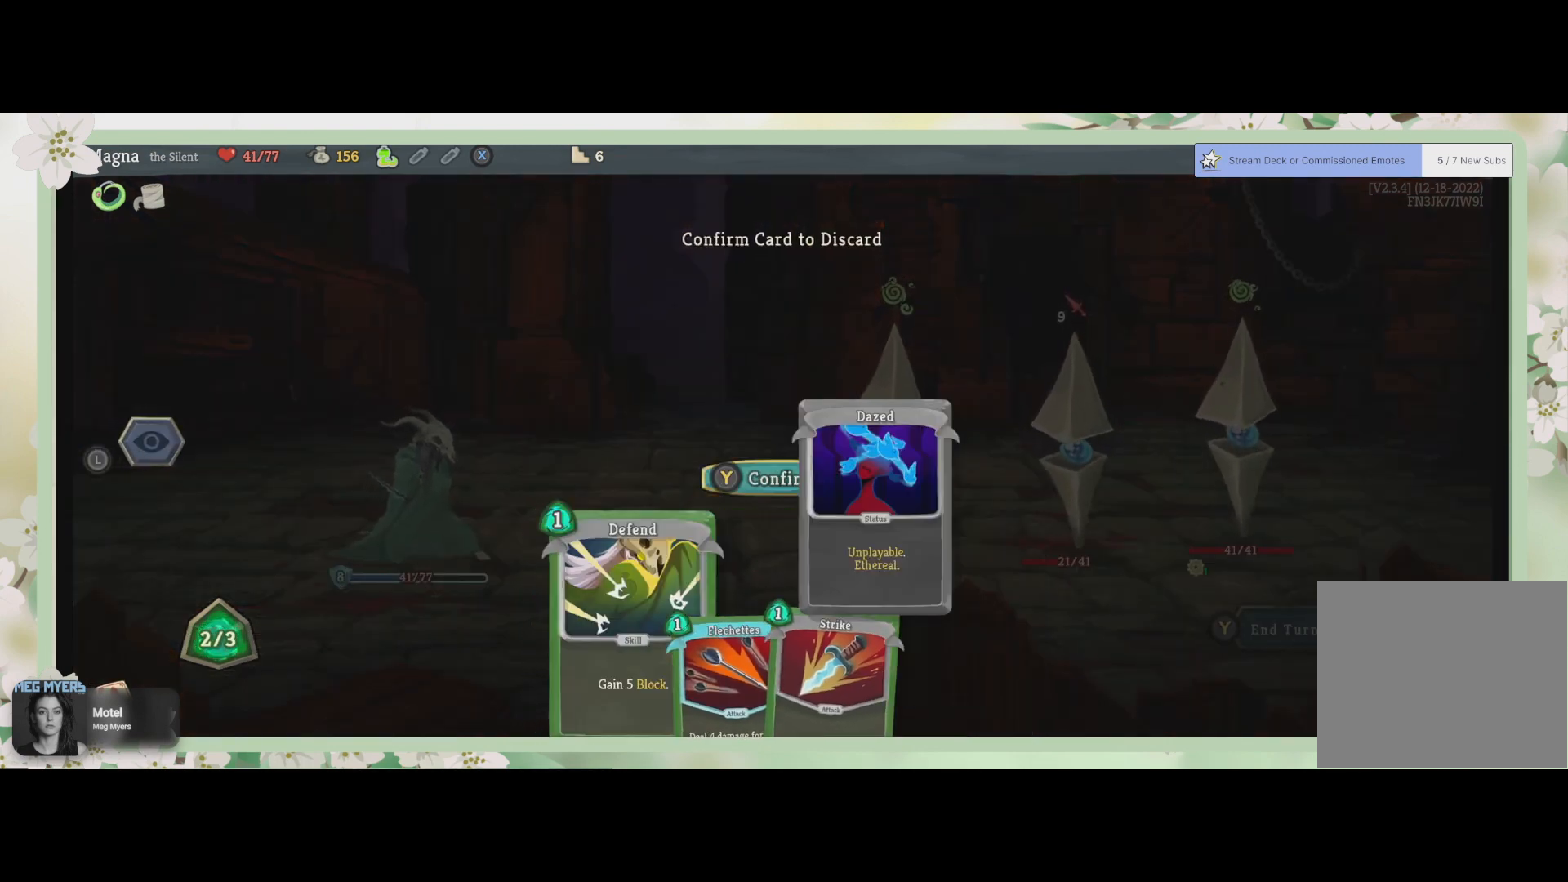
{"buttons": [], "left_stick": "center", "right_stick": "center", "events": [[133, "CROSS", "up"]]}
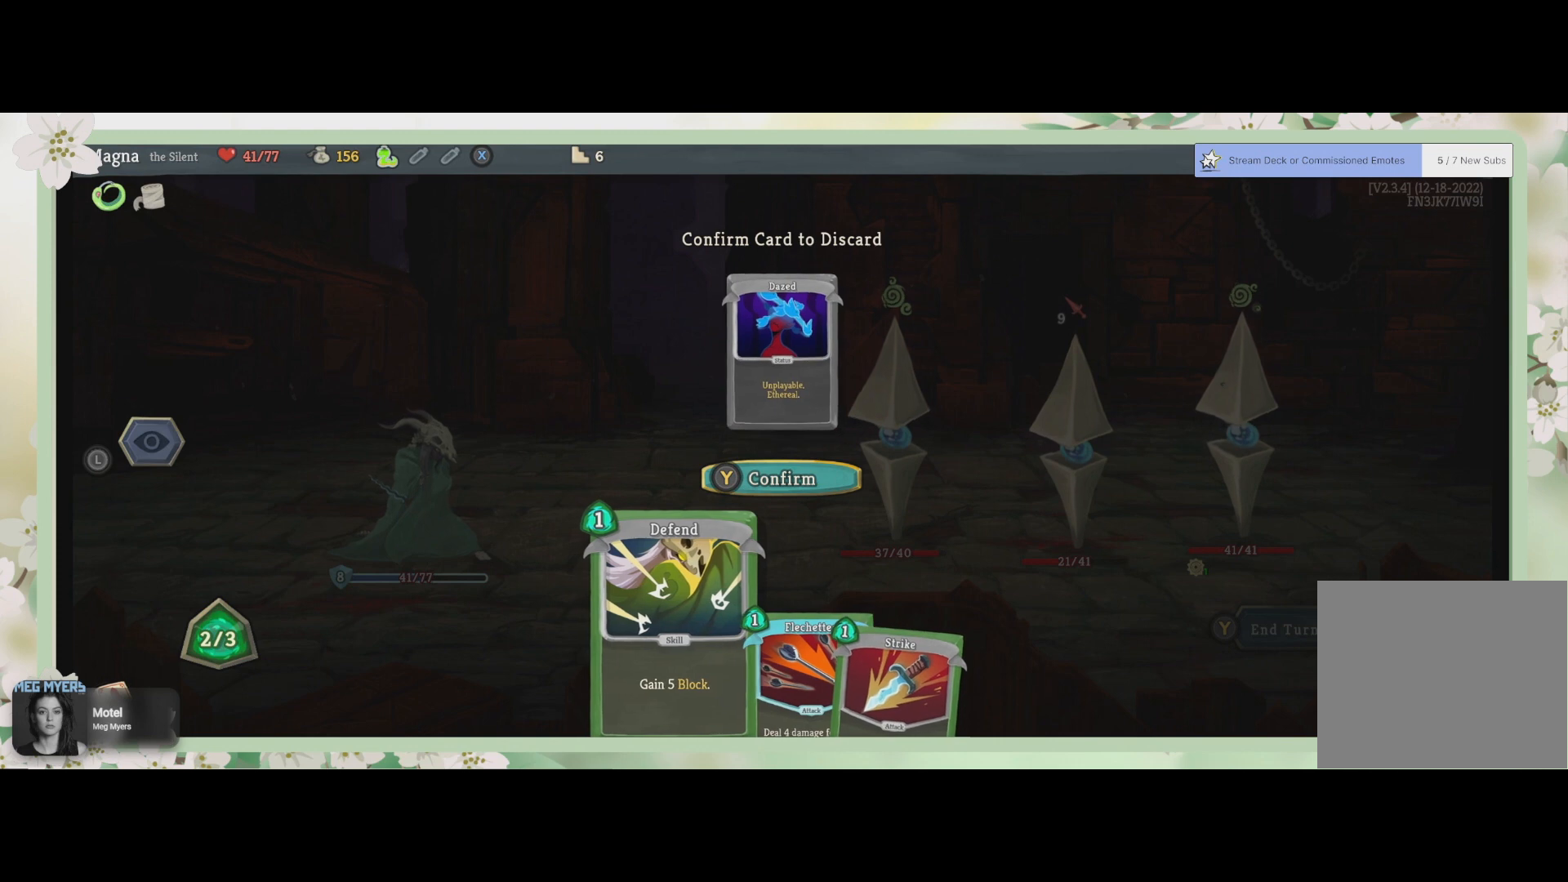
{"buttons": [], "left_stick": "center", "right_stick": "center", "events": []}
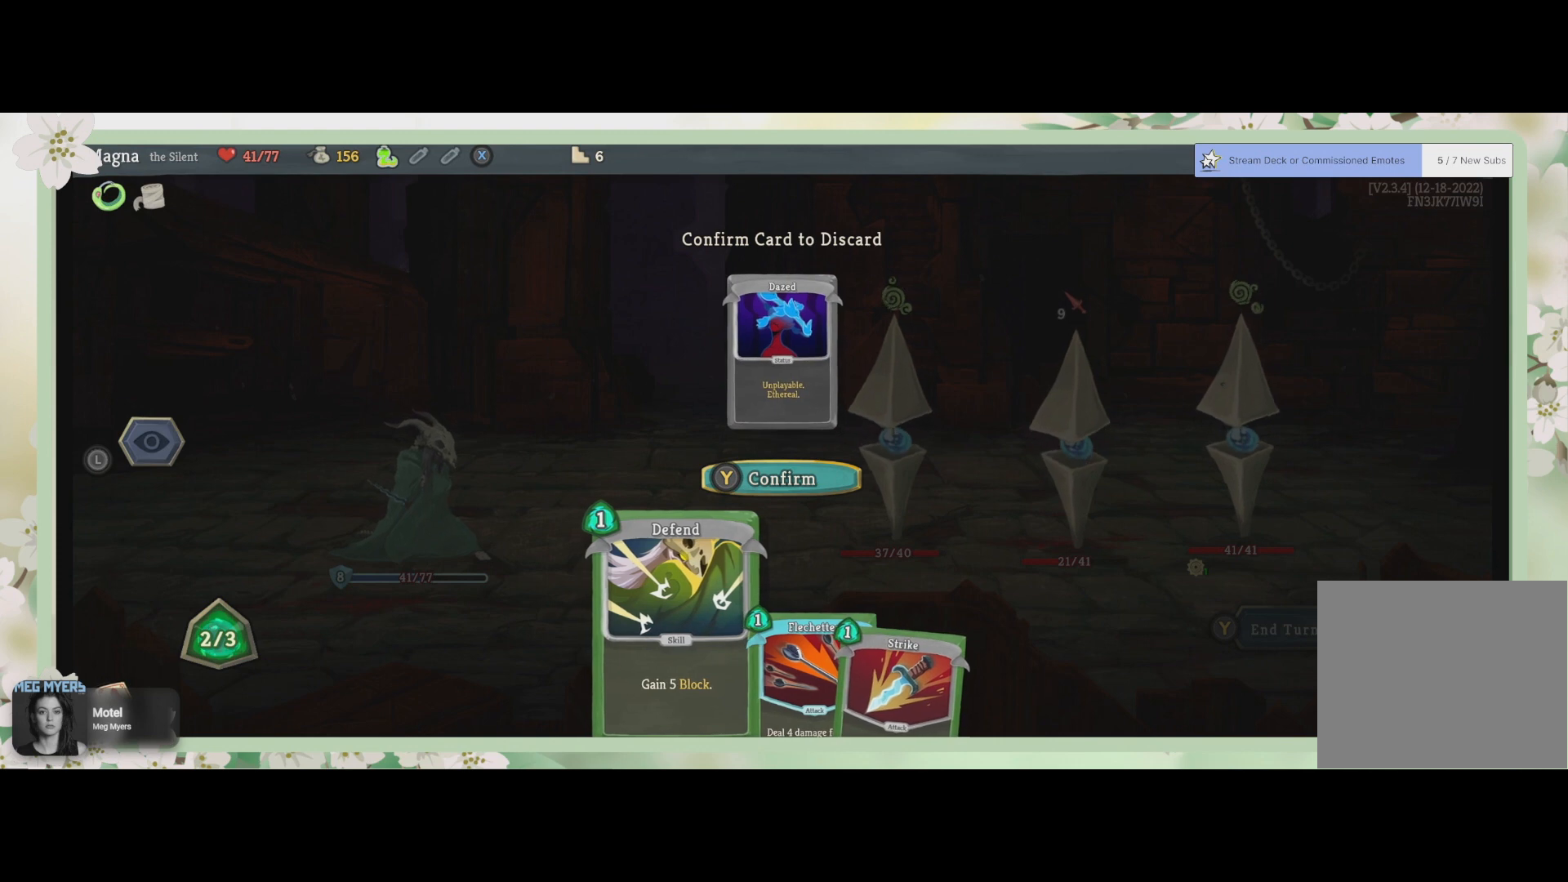
{"buttons": [], "left_stick": "center", "right_stick": "center", "events": [[133, "TRIANGLE", "down"], [233, "TRIANGLE", "up"]]}
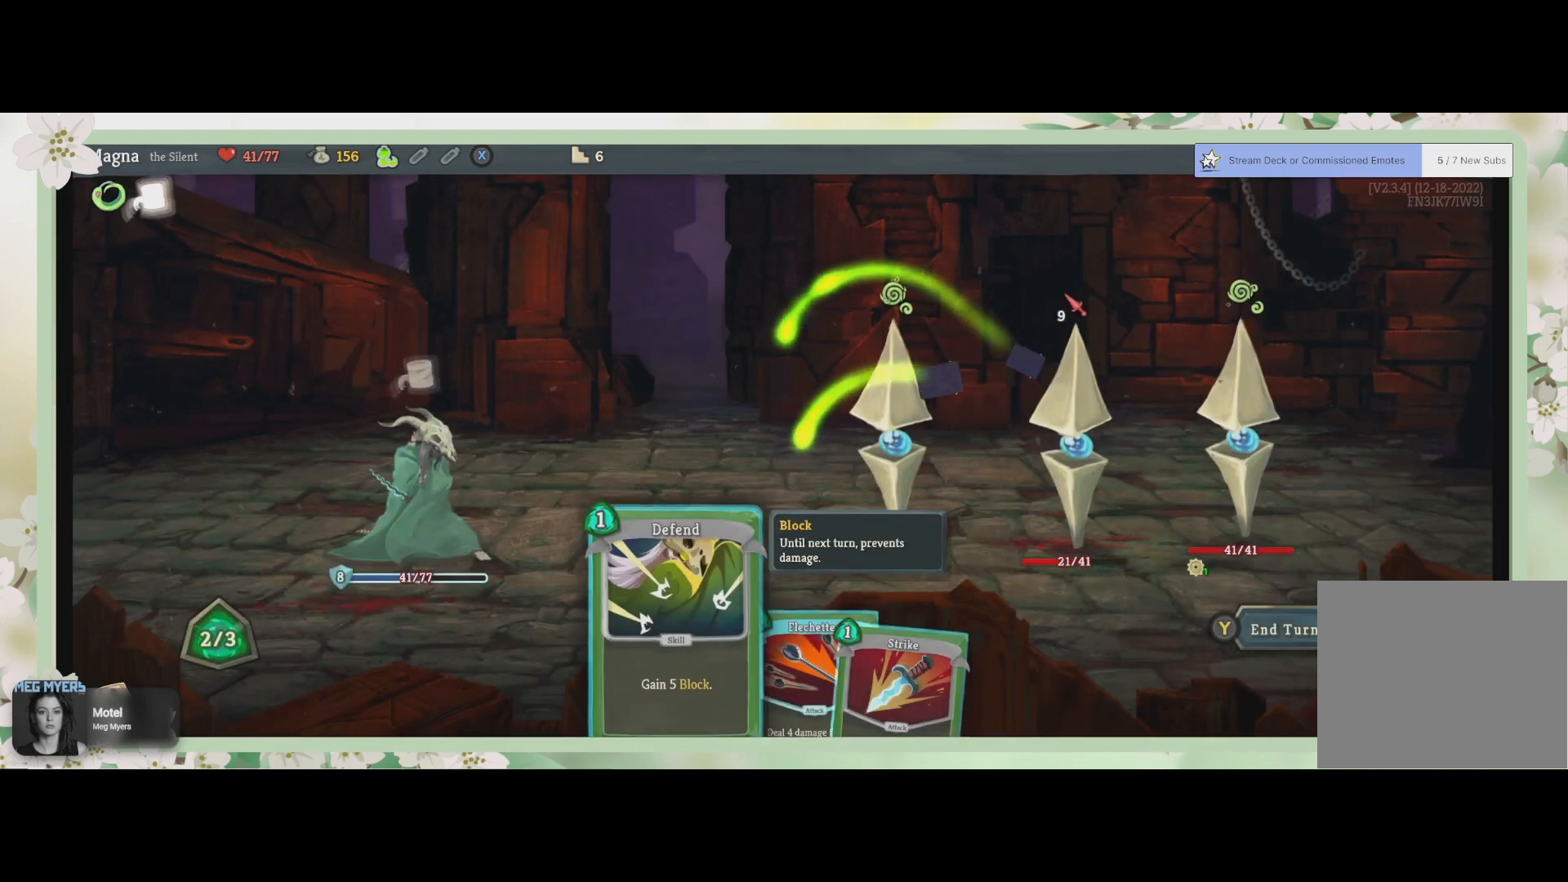
{"buttons": [], "left_stick": "center", "right_stick": "center", "events": []}
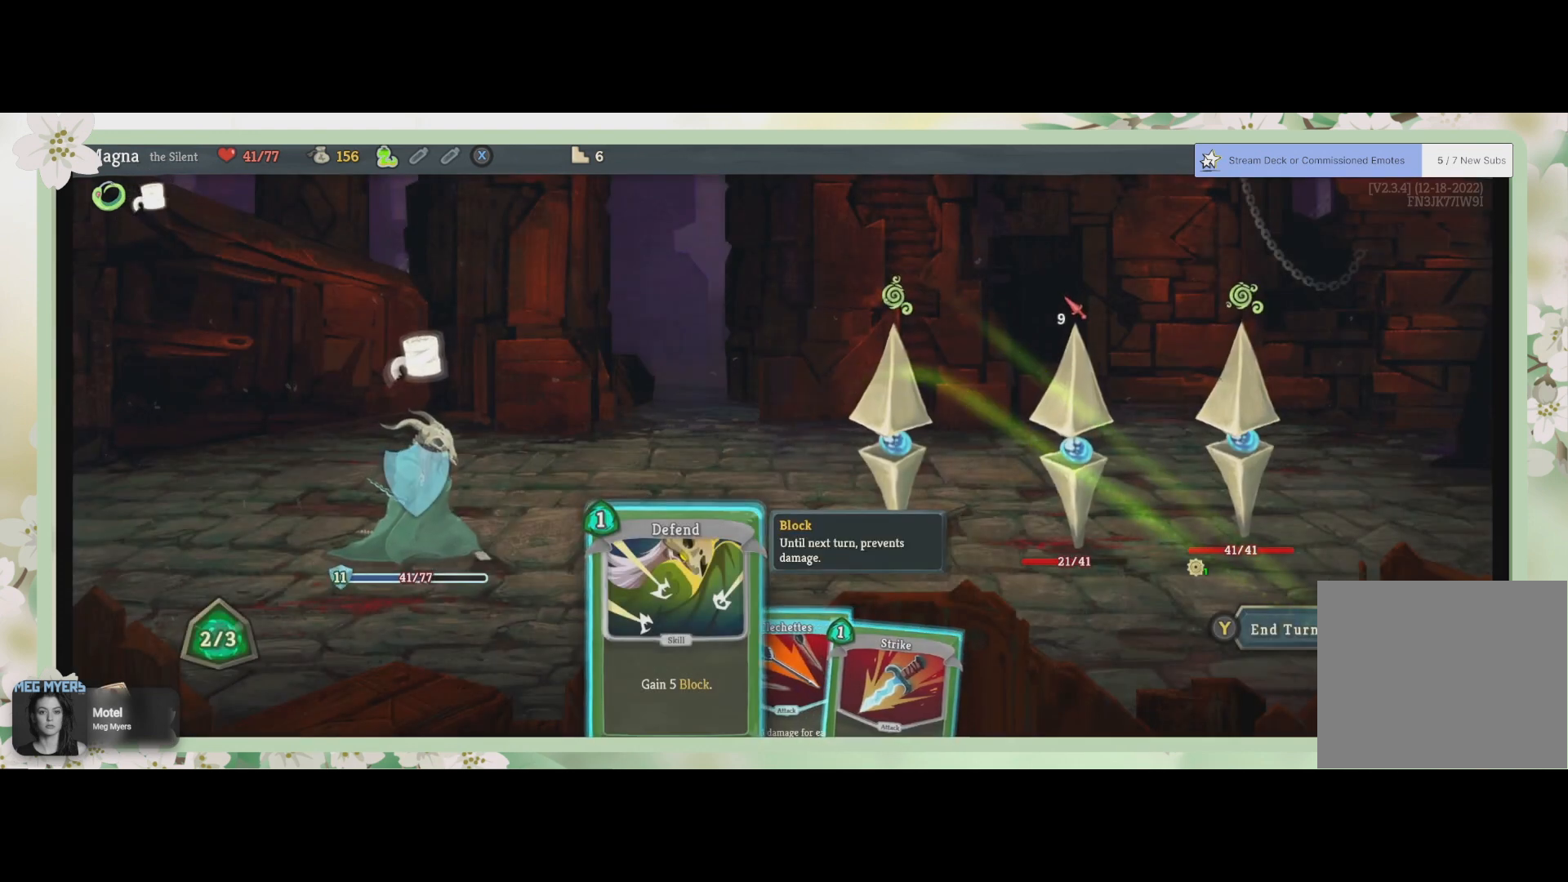
{"buttons": [], "left_stick": "center", "right_stick": "center", "events": []}
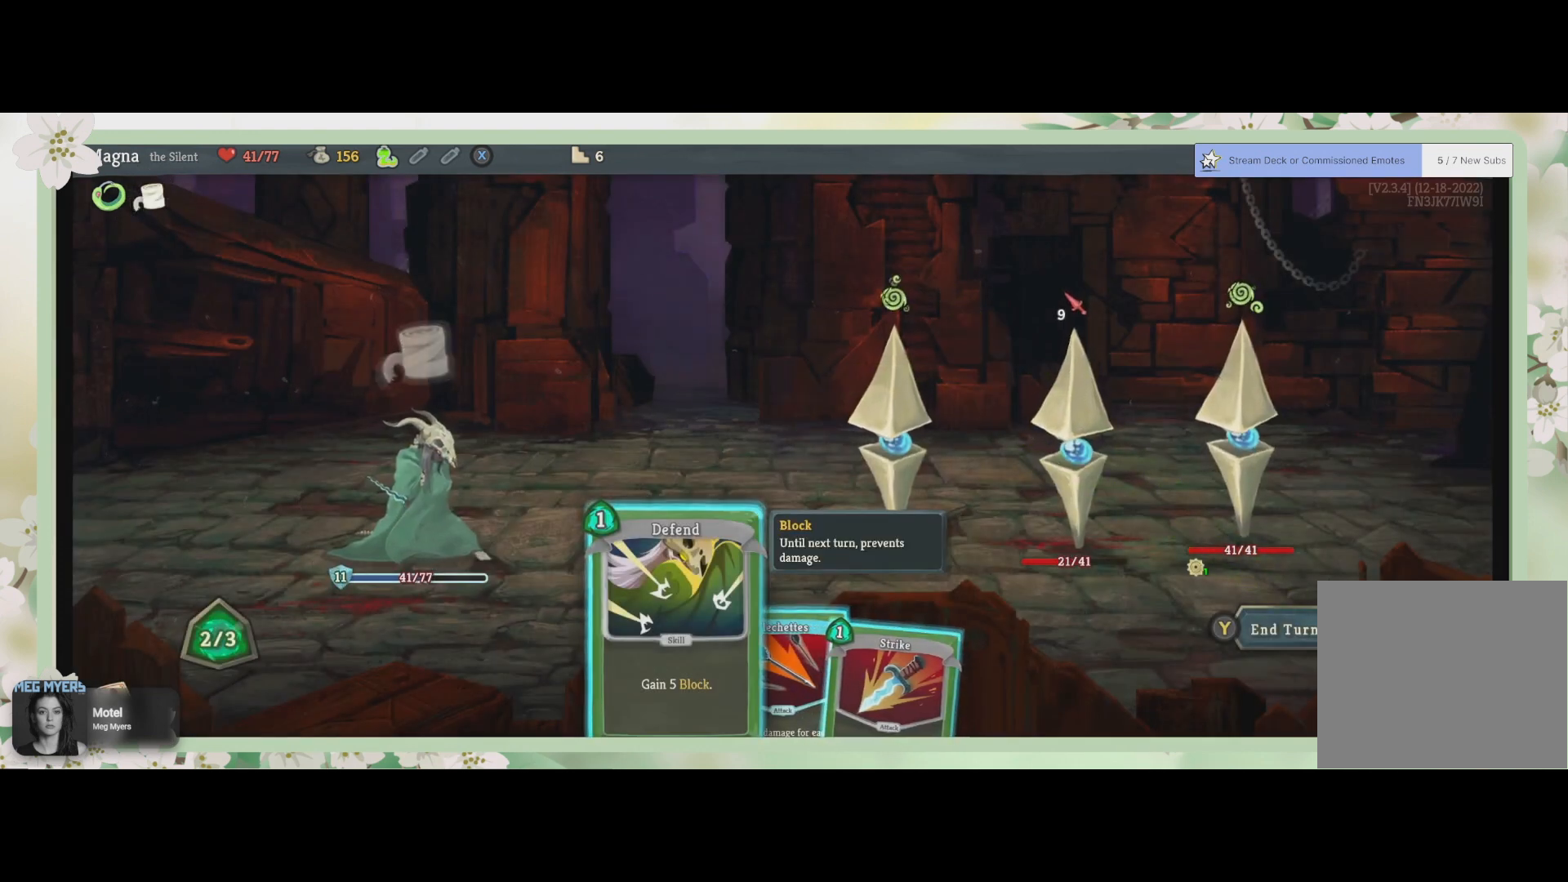
{"buttons": [], "left_stick": "center", "right_stick": "center", "events": []}
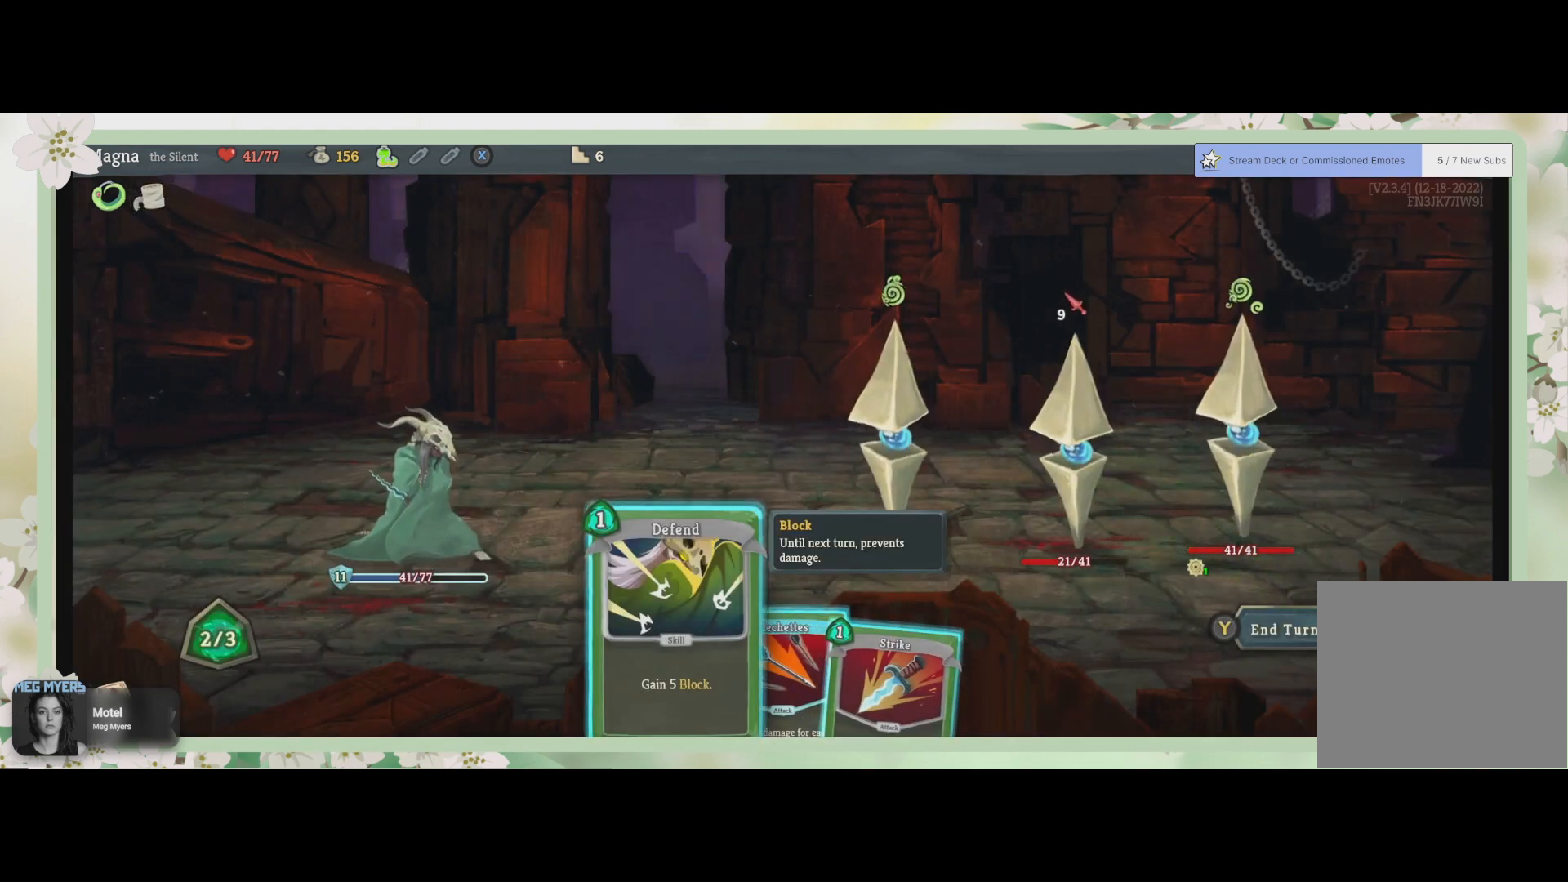
{"buttons": [], "left_stick": "center", "right_stick": "center", "events": [[233, "DPAD_RIGHT", "down"], [367, "DPAD_RIGHT", "up"]]}
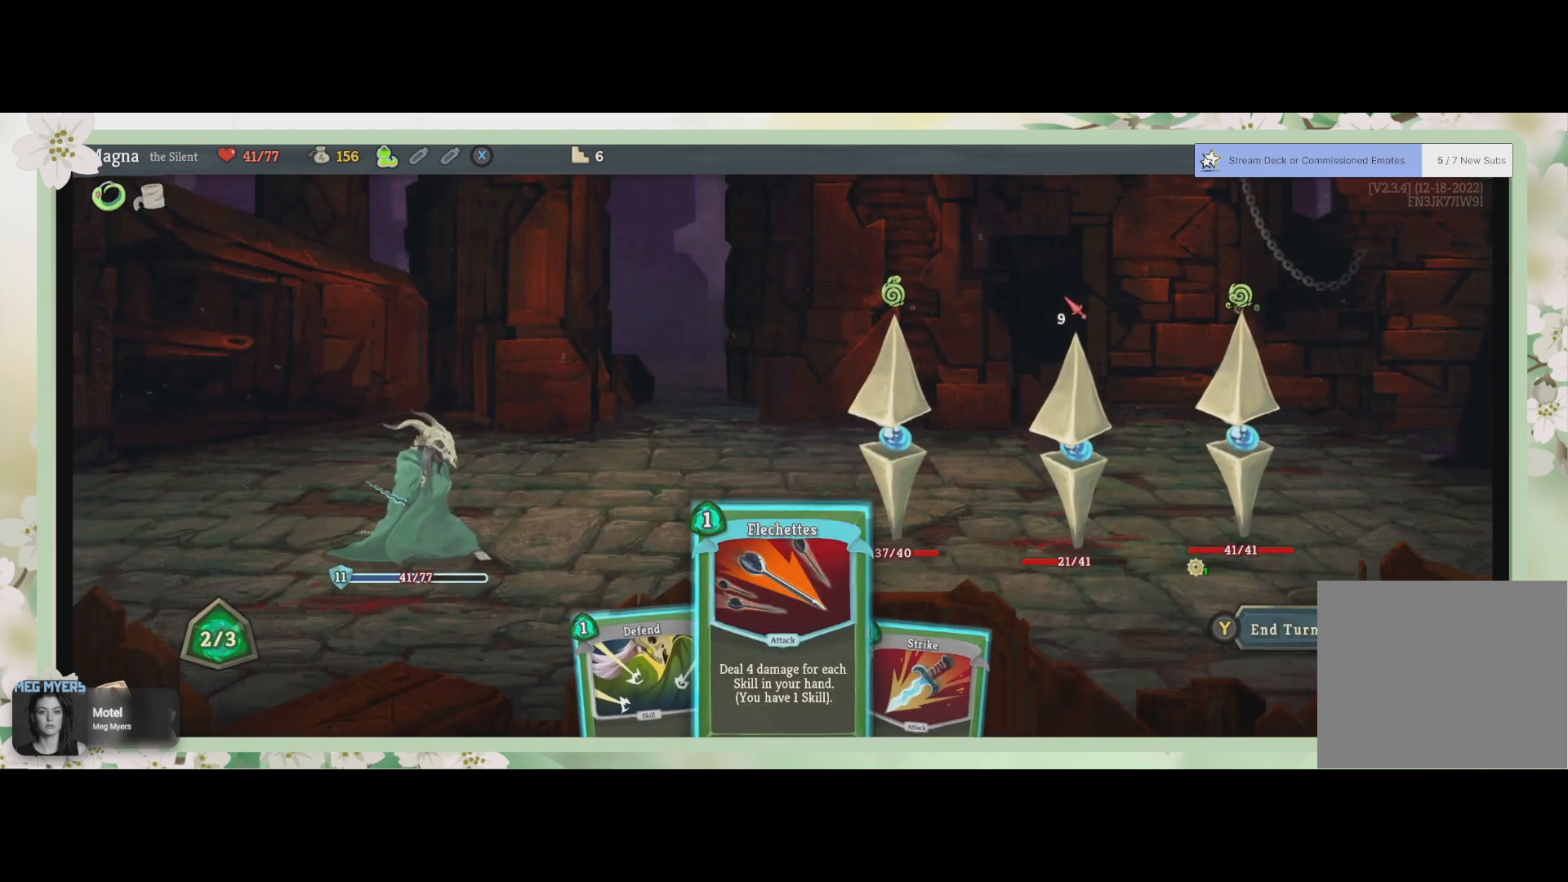
{"buttons": [], "left_stick": "center", "right_stick": "center", "events": []}
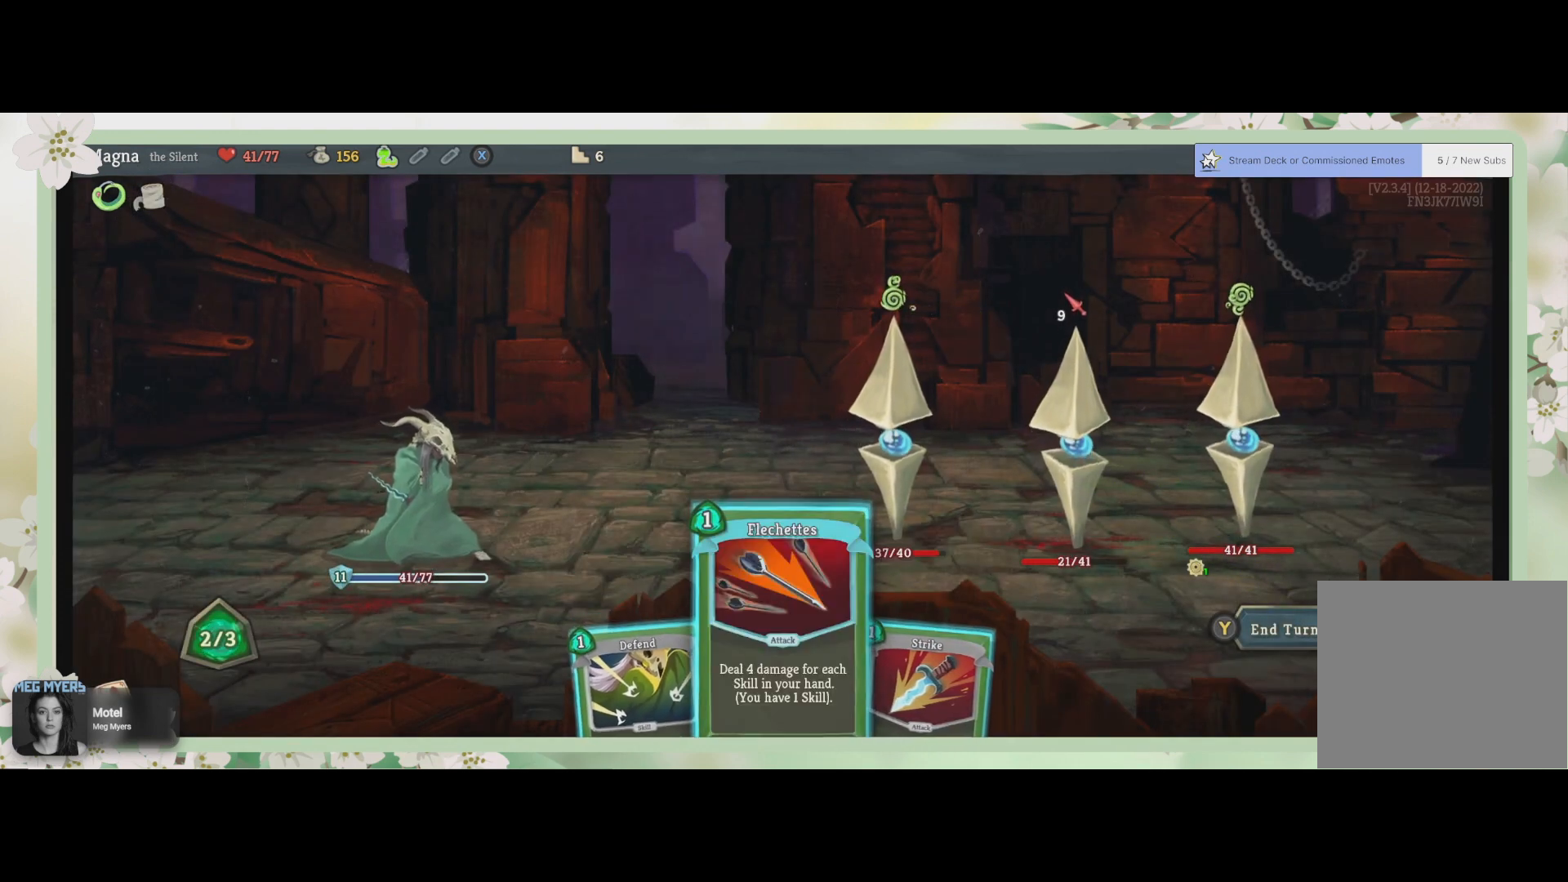
{"buttons": [], "left_stick": "center", "right_stick": "center", "events": []}
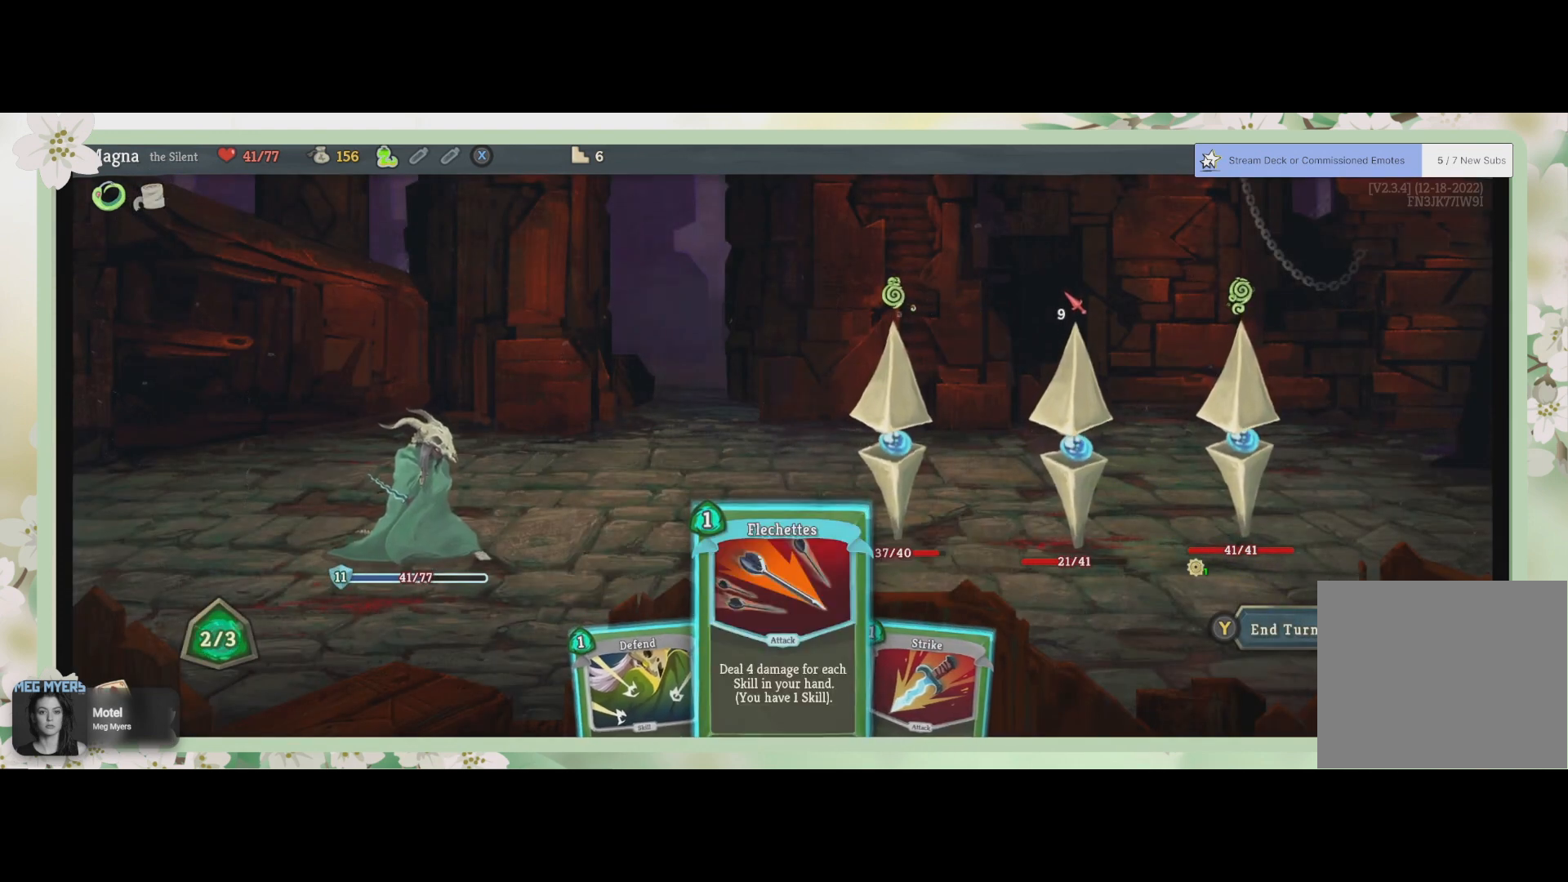
{"buttons": [], "left_stick": "center", "right_stick": "center", "events": [[267, "DPAD_LEFT", "down"], [367, "DPAD_LEFT", "up"]]}
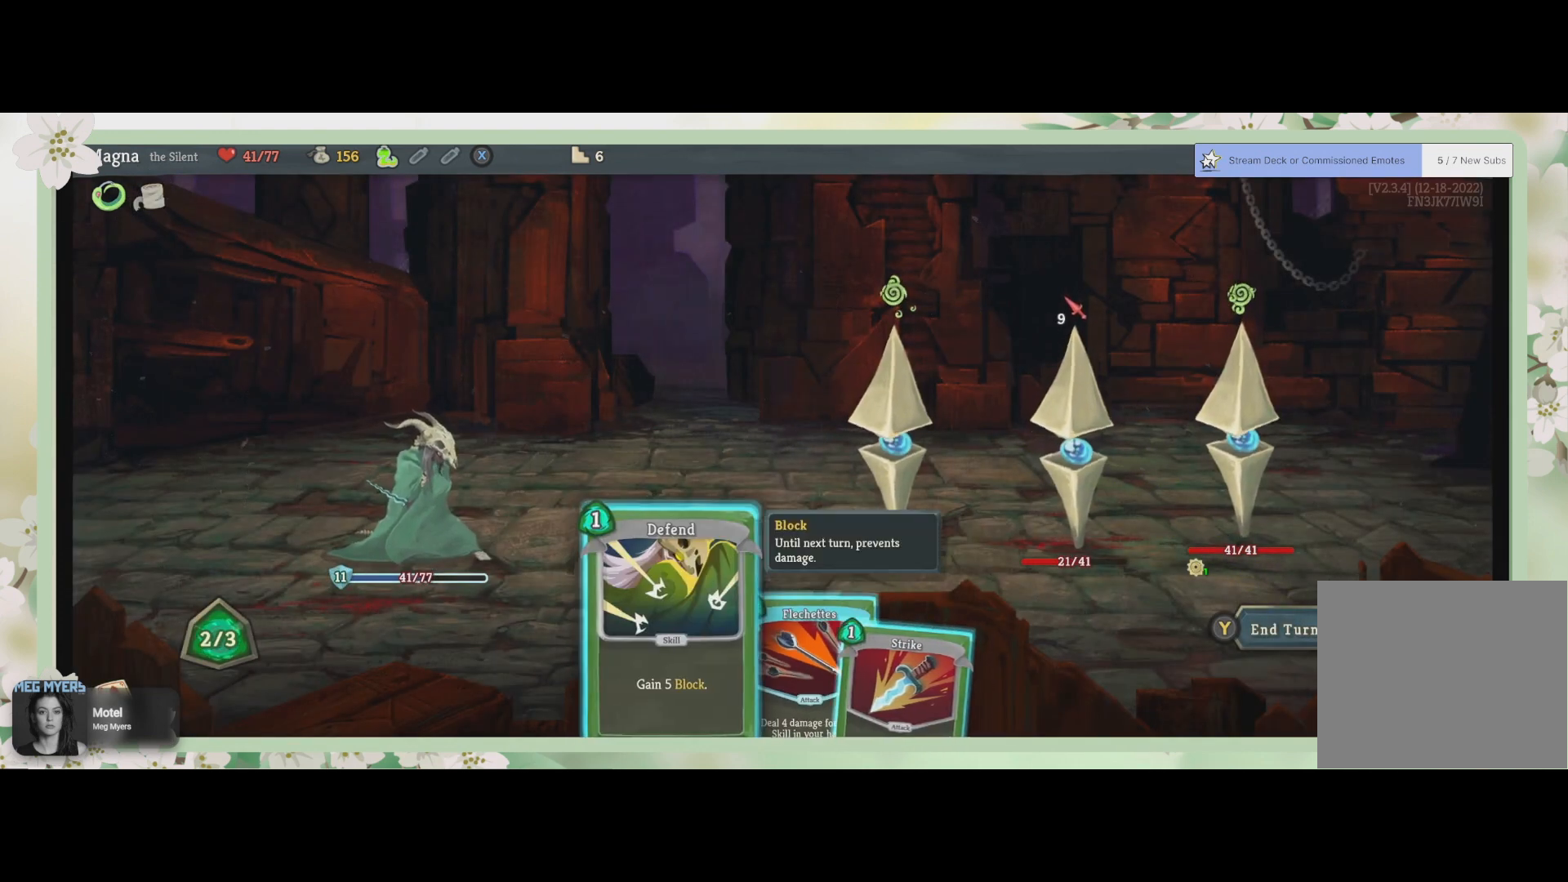
{"buttons": [], "left_stick": "center", "right_stick": "center", "events": []}
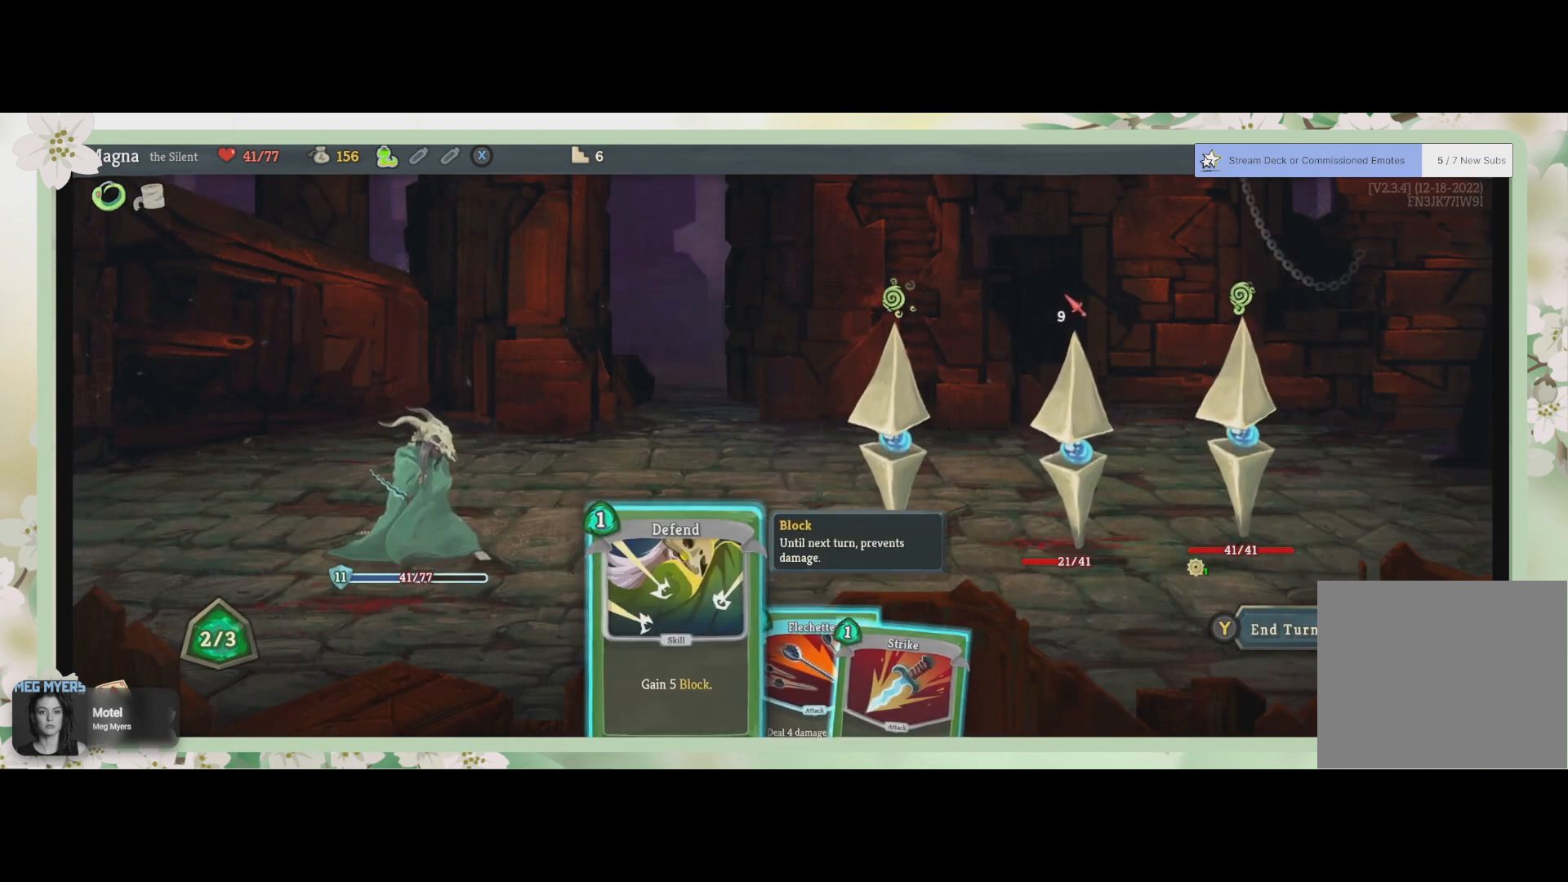
{"buttons": [], "left_stick": "center", "right_stick": "center", "events": []}
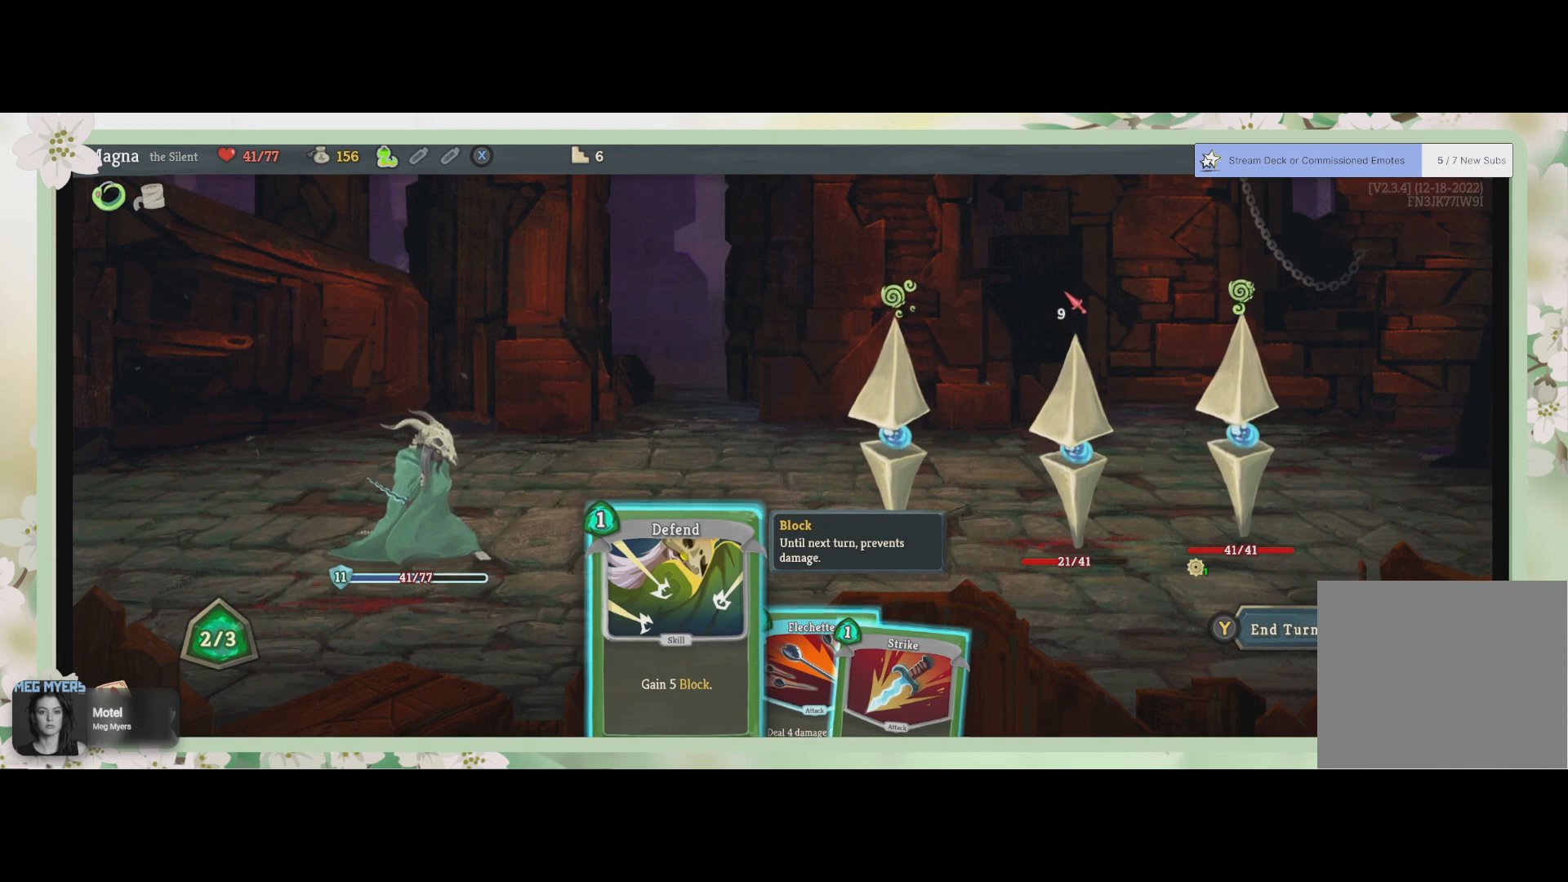
{"buttons": [], "left_stick": "center", "right_stick": "center", "events": []}